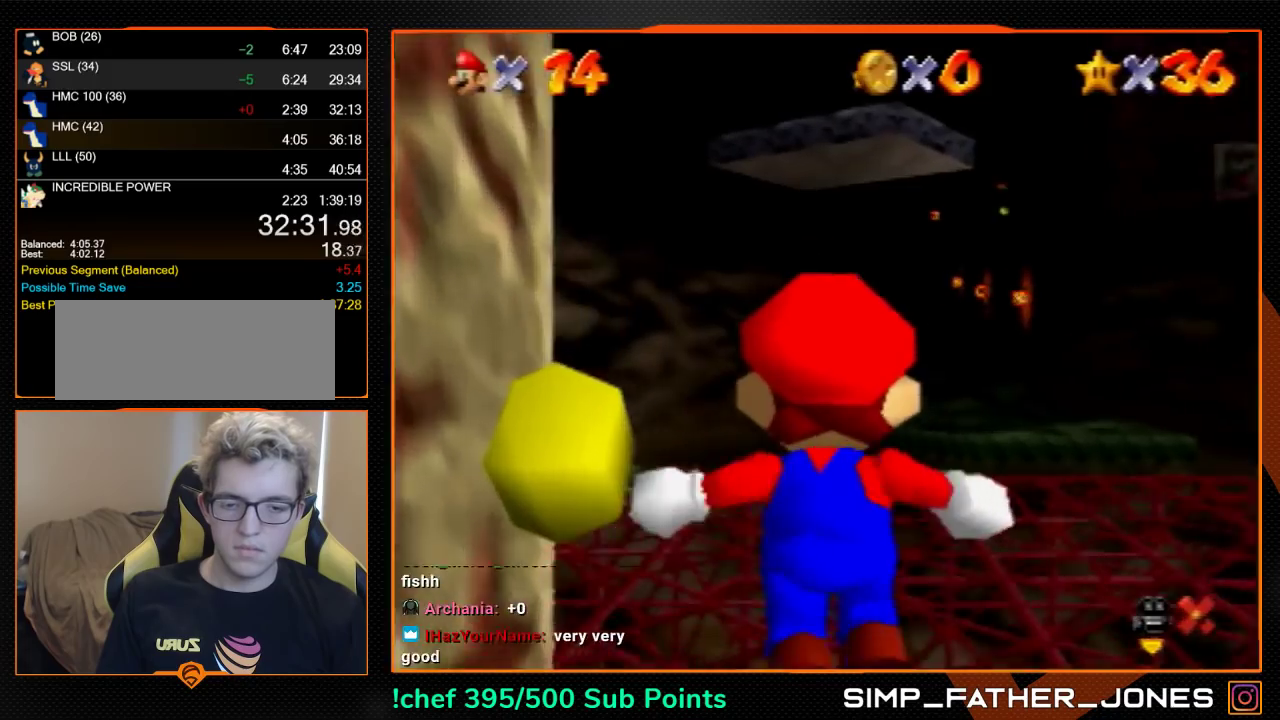
Gameplay with a controller (Nintendo layout); each line is a JSON object with the inputs held at the frame after it. "events" lists button and stick changes between this image and that frame as [ms after this image, input, new state], when the widget could be followed in between. Not read: L3 R3.
{"buttons": ["A"], "left_stick": "up-right", "events": []}
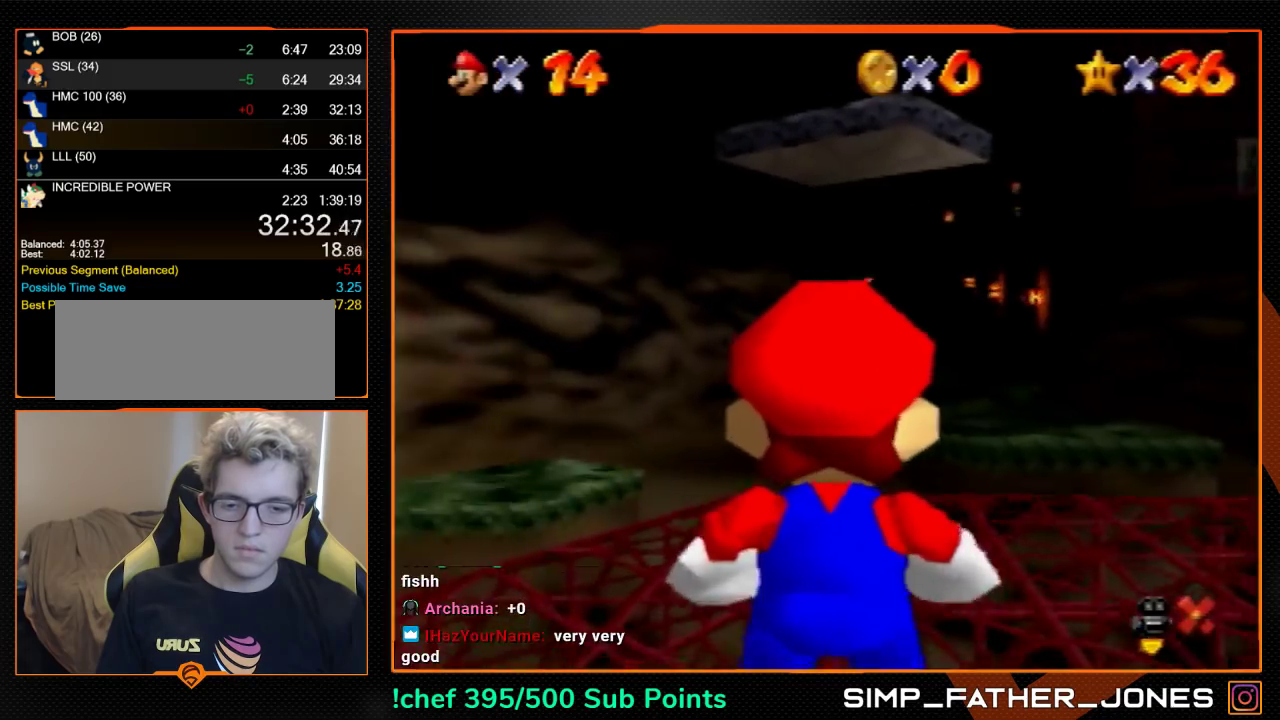
{"buttons": [], "left_stick": "up-right", "events": [[100, "B", "down"], [267, "B", "up"], [300, "A", "up"]]}
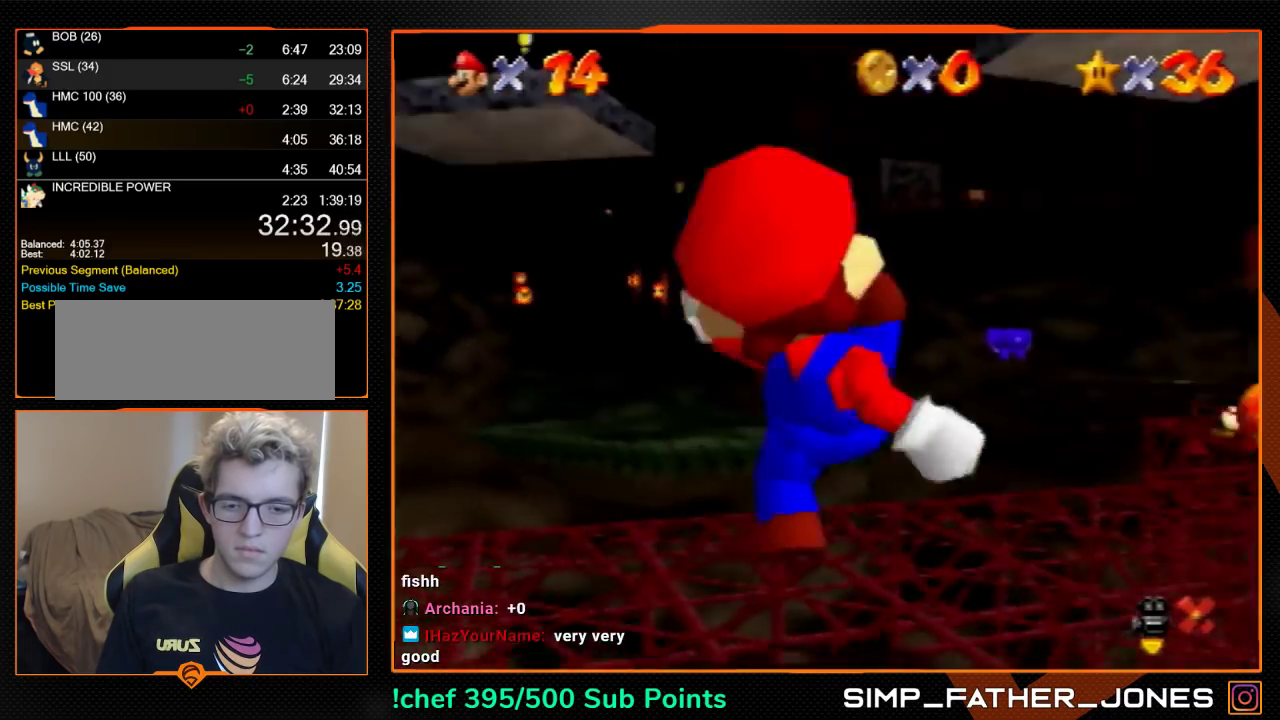
{"buttons": [], "left_stick": "up", "events": [[333, "A", "down"], [467, "A", "up"], [500, "left_stick", "up"]]}
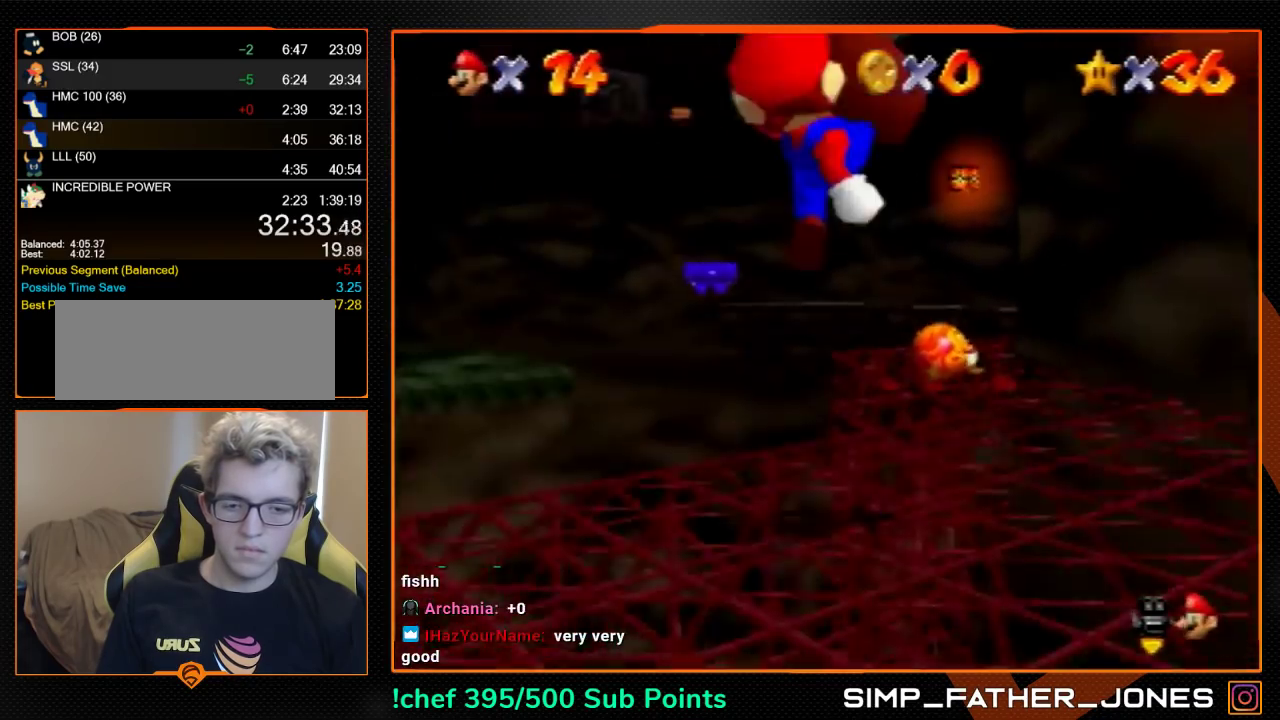
{"buttons": ["A"], "left_stick": "up", "events": [[467, "A", "down"]]}
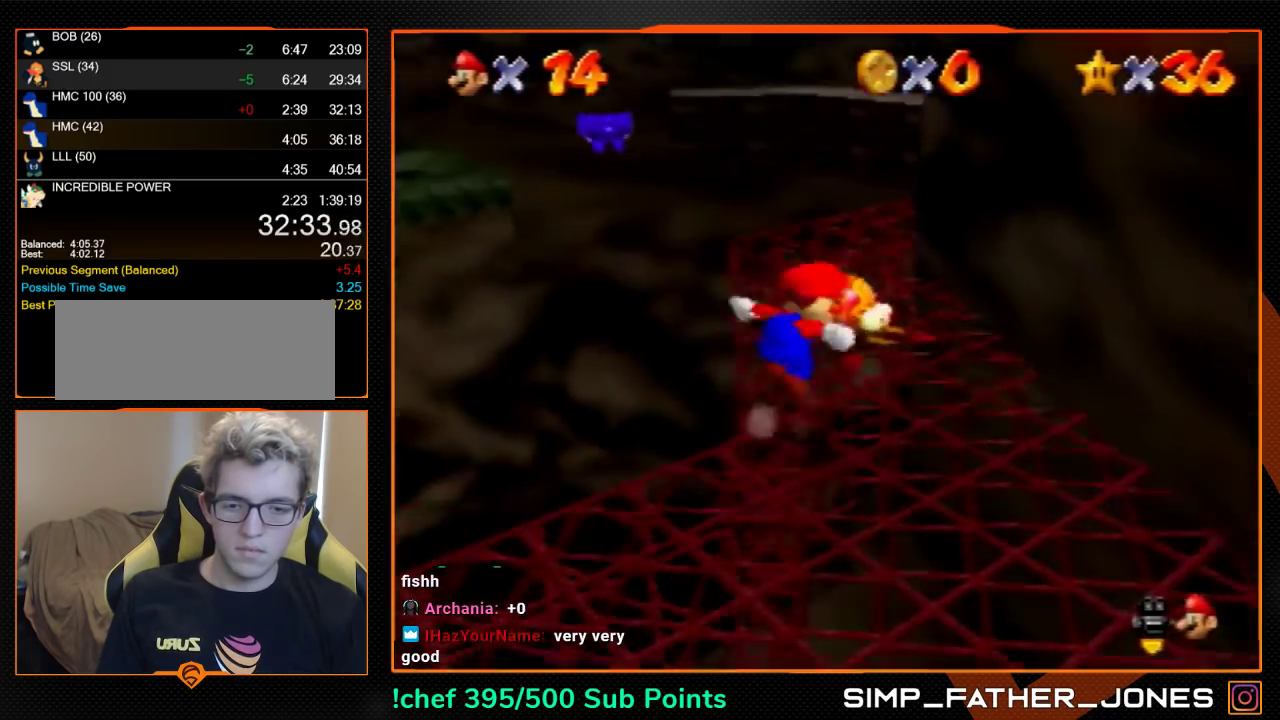
{"buttons": [], "left_stick": "up", "events": [[400, "A", "up"]]}
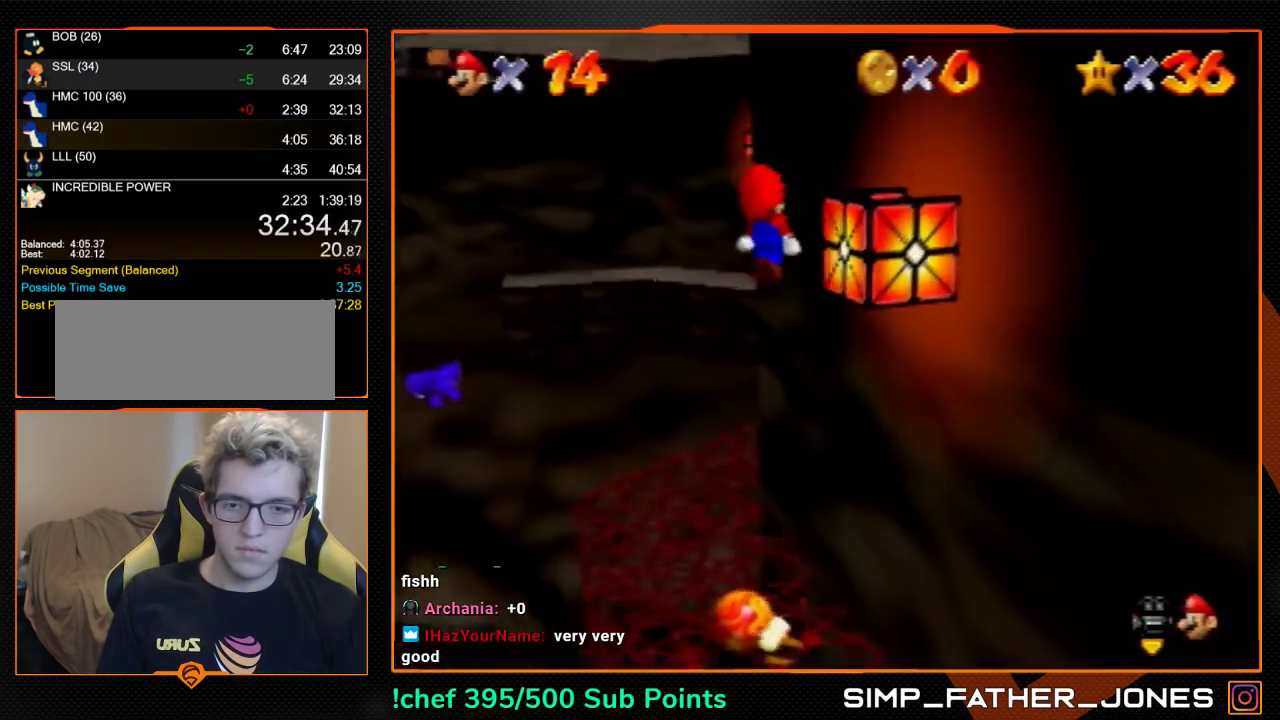
{"buttons": [], "left_stick": "up", "events": [[67, "A", "down"], [67, "left_stick", "up-right"], [233, "left_stick", "up"], [367, "A", "up"]]}
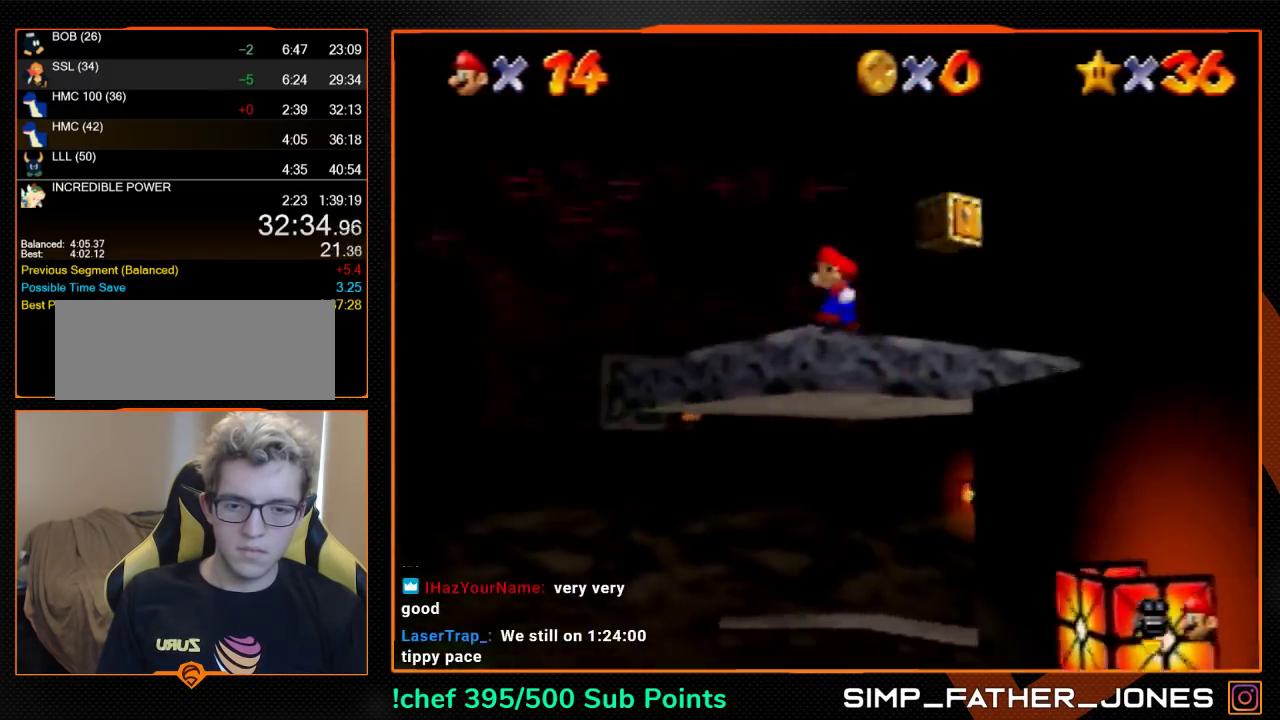
{"buttons": [], "left_stick": "up-right", "events": [[33, "left_stick", "up-left"], [100, "left_stick", "up"], [500, "left_stick", "up-right"]]}
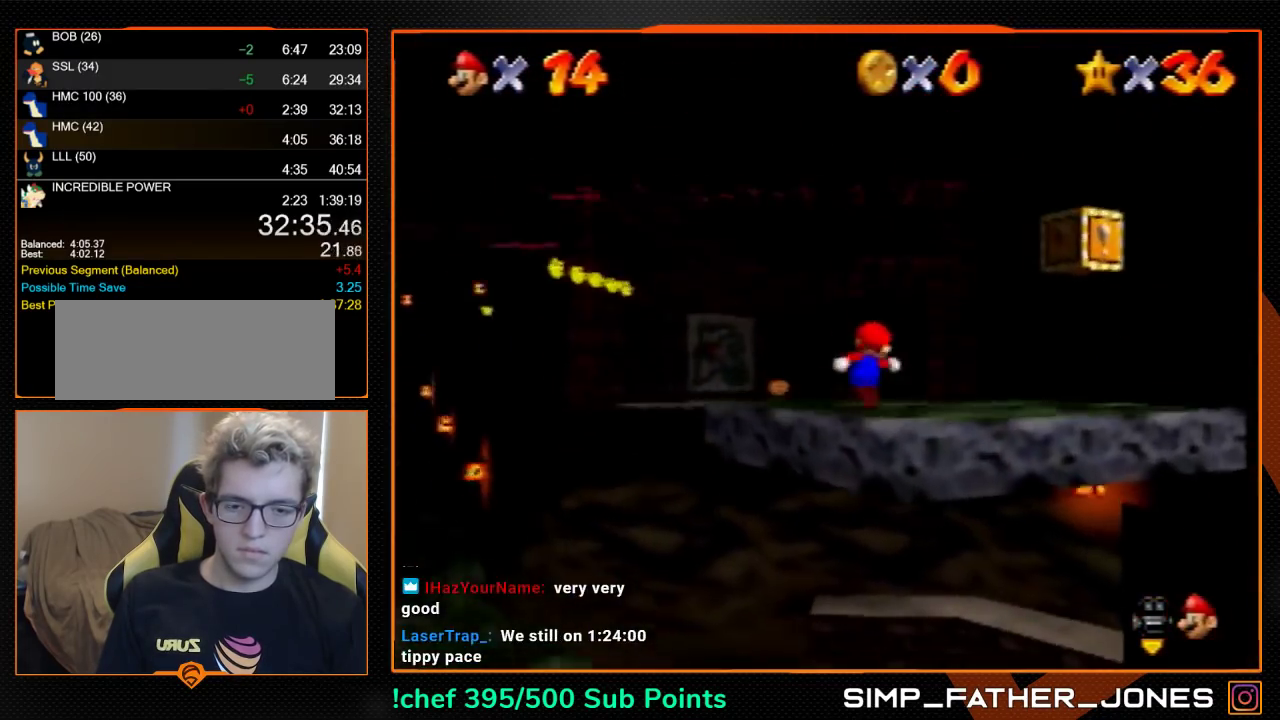
{"buttons": [], "left_stick": "up", "events": [[400, "left_stick", "up"]]}
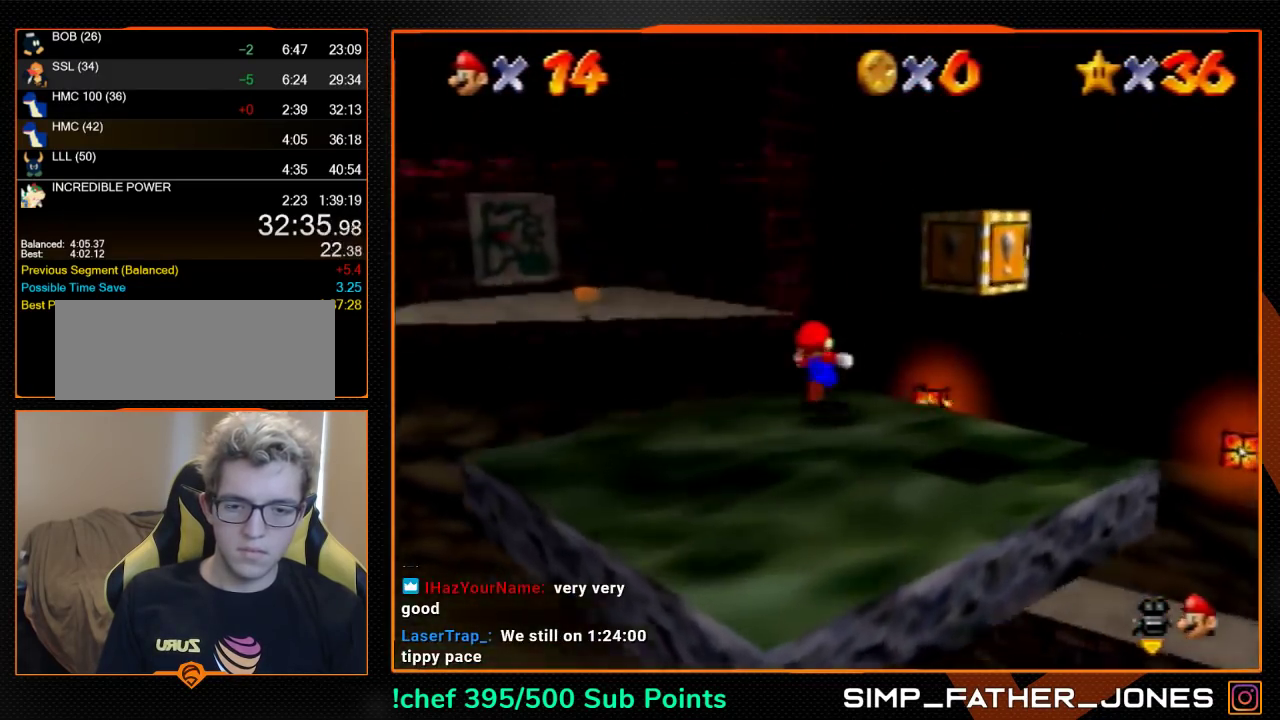
{"buttons": ["Z"], "left_stick": "up", "events": [[100, "Z", "down"], [133, "A", "down"], [233, "A", "up"]]}
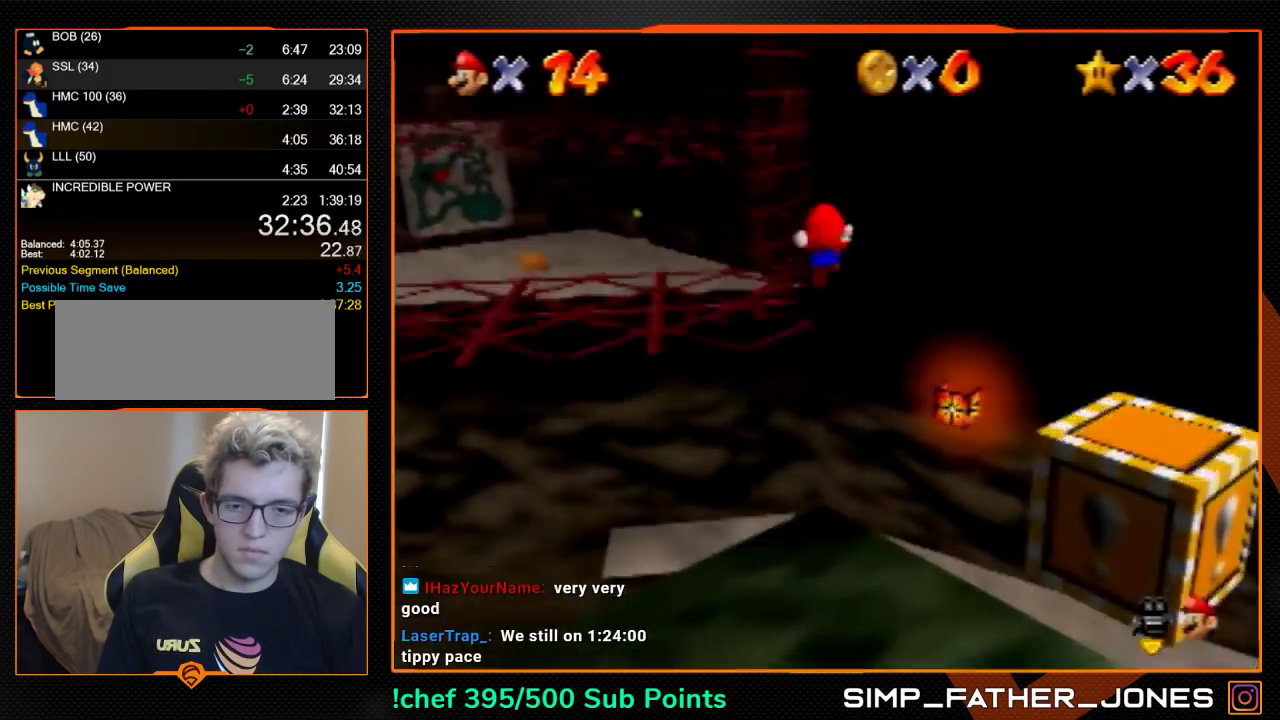
{"buttons": ["Z"], "left_stick": "up", "events": [[267, "START", "down"], [300, "START", "up"]]}
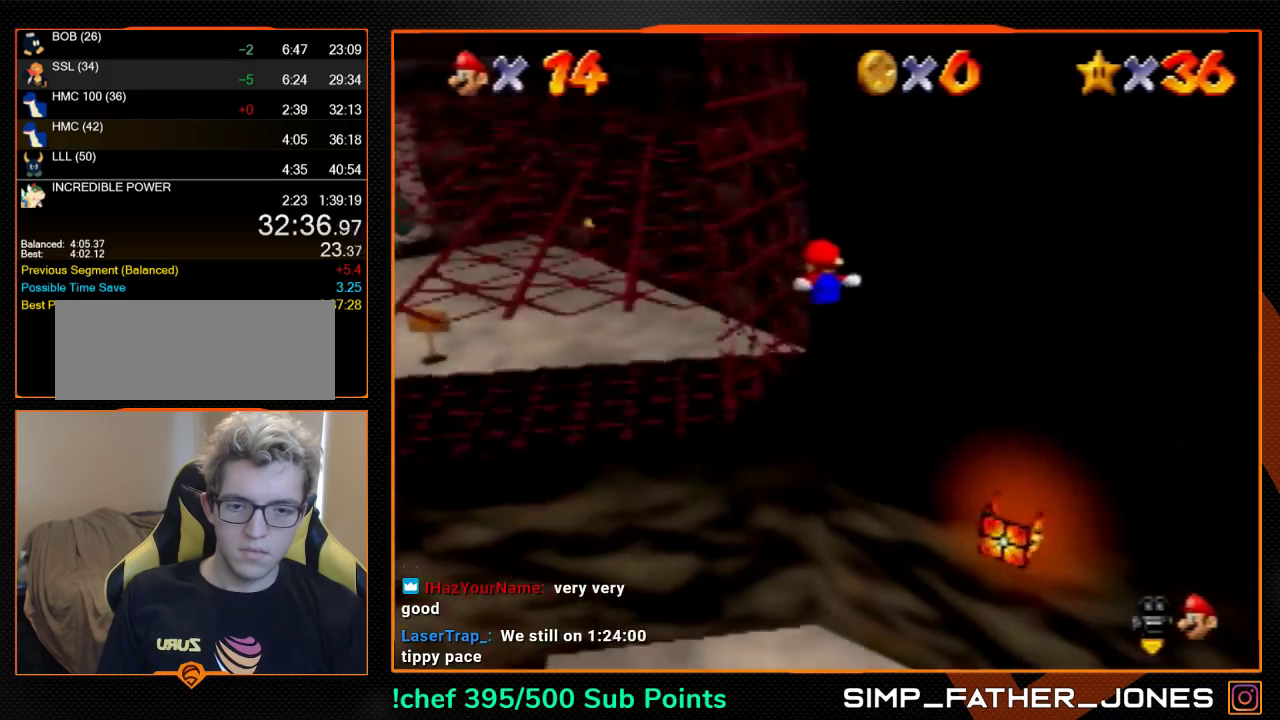
{"buttons": ["Z"], "left_stick": "up", "events": []}
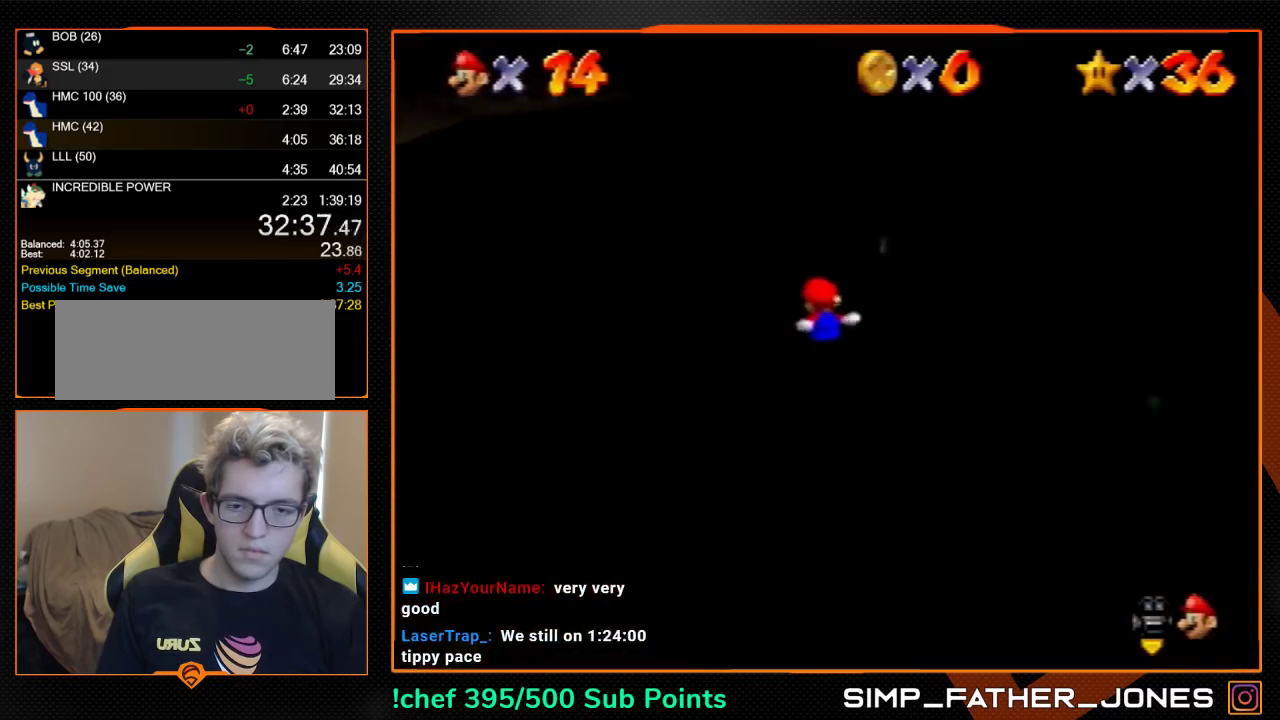
{"buttons": ["Z"], "left_stick": "up", "events": []}
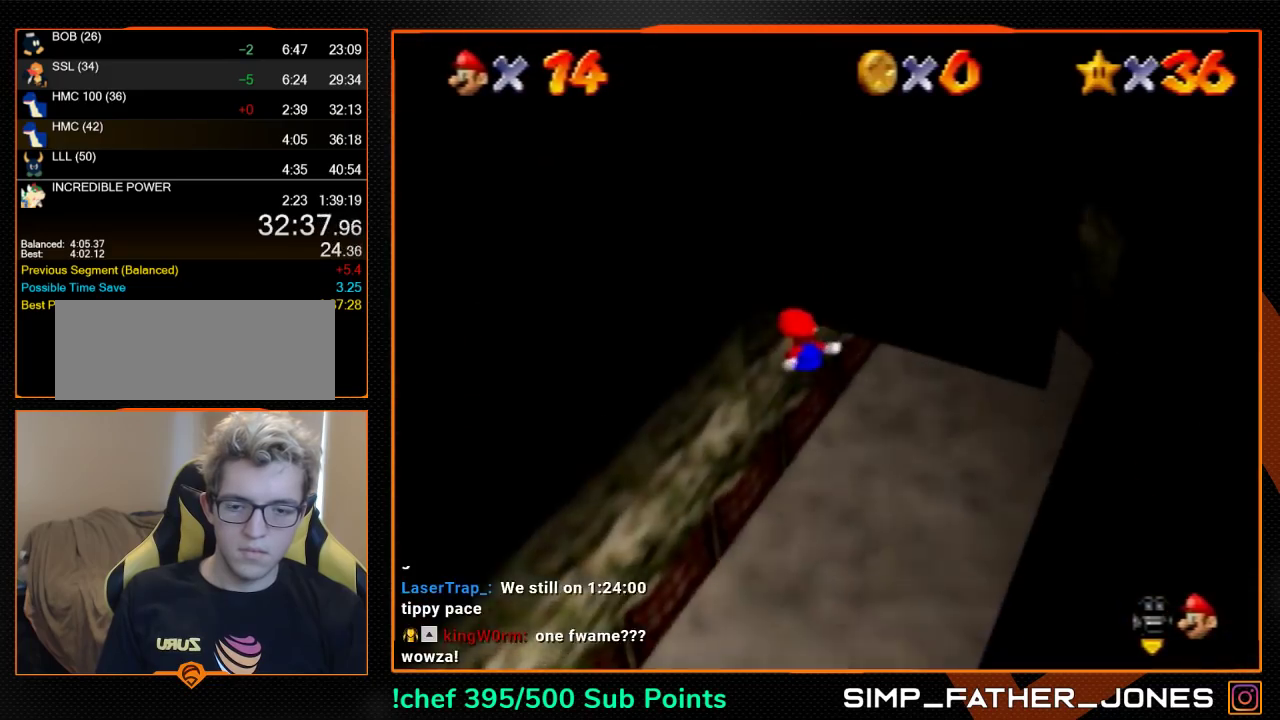
{"buttons": ["Z"], "left_stick": "up", "events": [[67, "left_stick", "up-left"], [133, "left_stick", "up"]]}
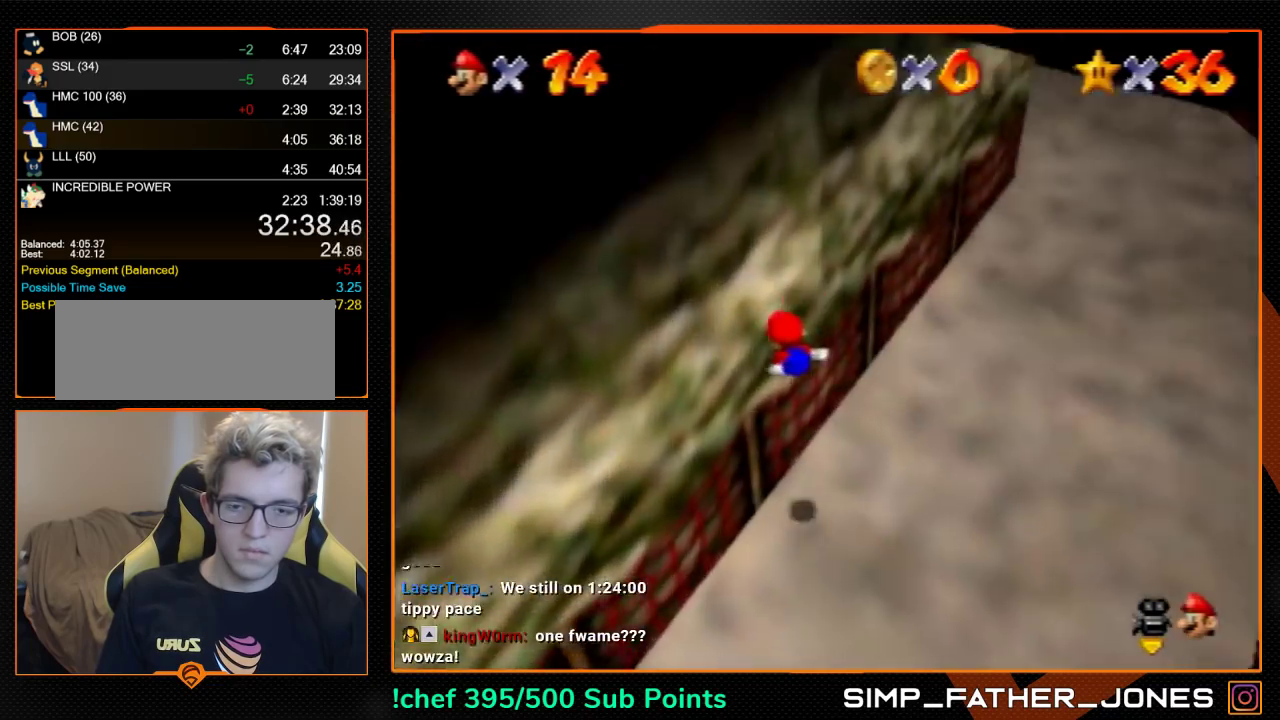
{"buttons": [], "left_stick": "up", "events": [[267, "Z", "up"]]}
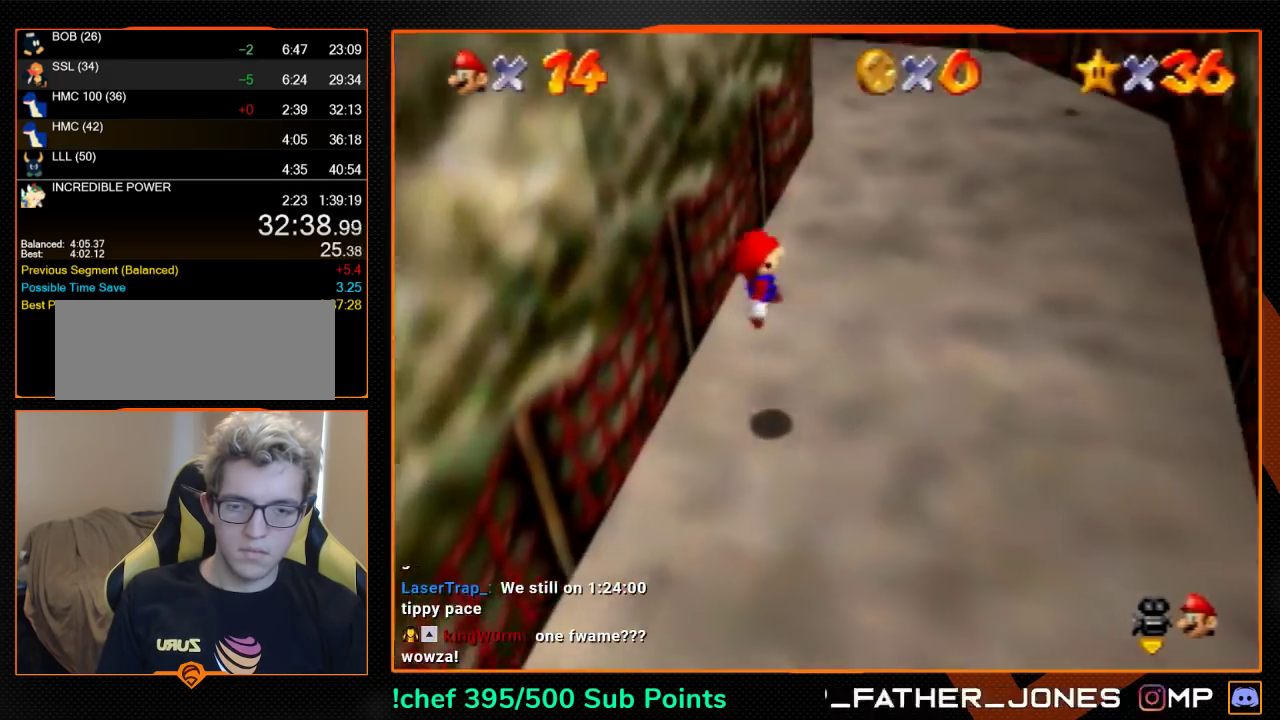
{"buttons": [], "left_stick": "up-left", "events": [[333, "left_stick", "up-left"]]}
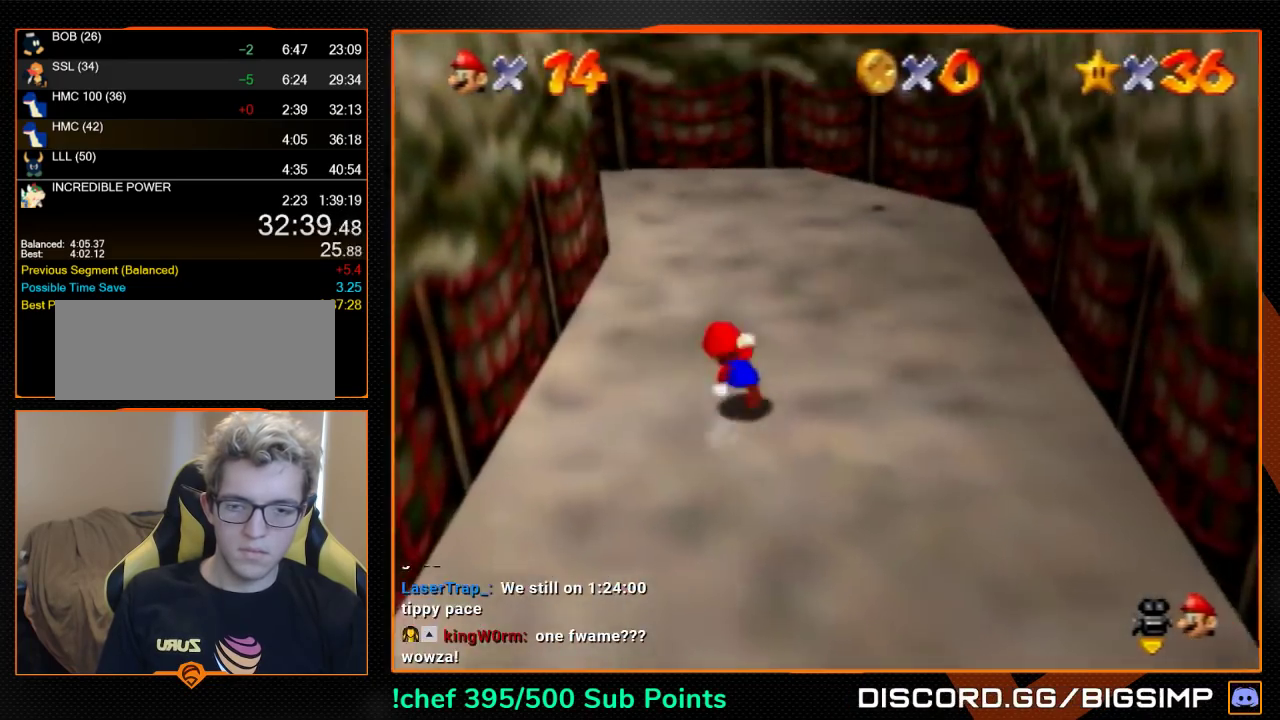
{"buttons": ["Z"], "left_stick": "up-left", "events": [[67, "Z", "down"], [133, "A", "down"], [200, "A", "up"], [267, "C_DOWN", "down"], [267, "R1", "down"], [367, "C_DOWN", "up"], [400, "R1", "up"]]}
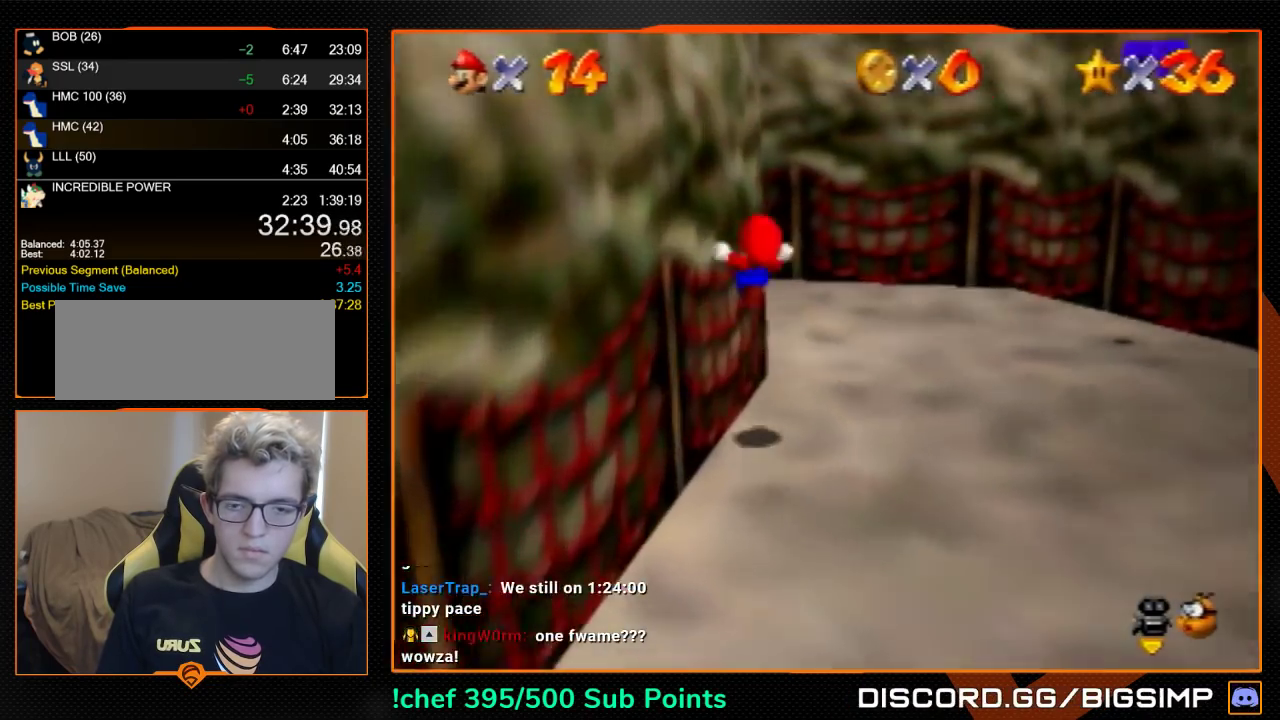
{"buttons": [], "left_stick": "up", "events": [[167, "Z", "up"], [267, "left_stick", "up"]]}
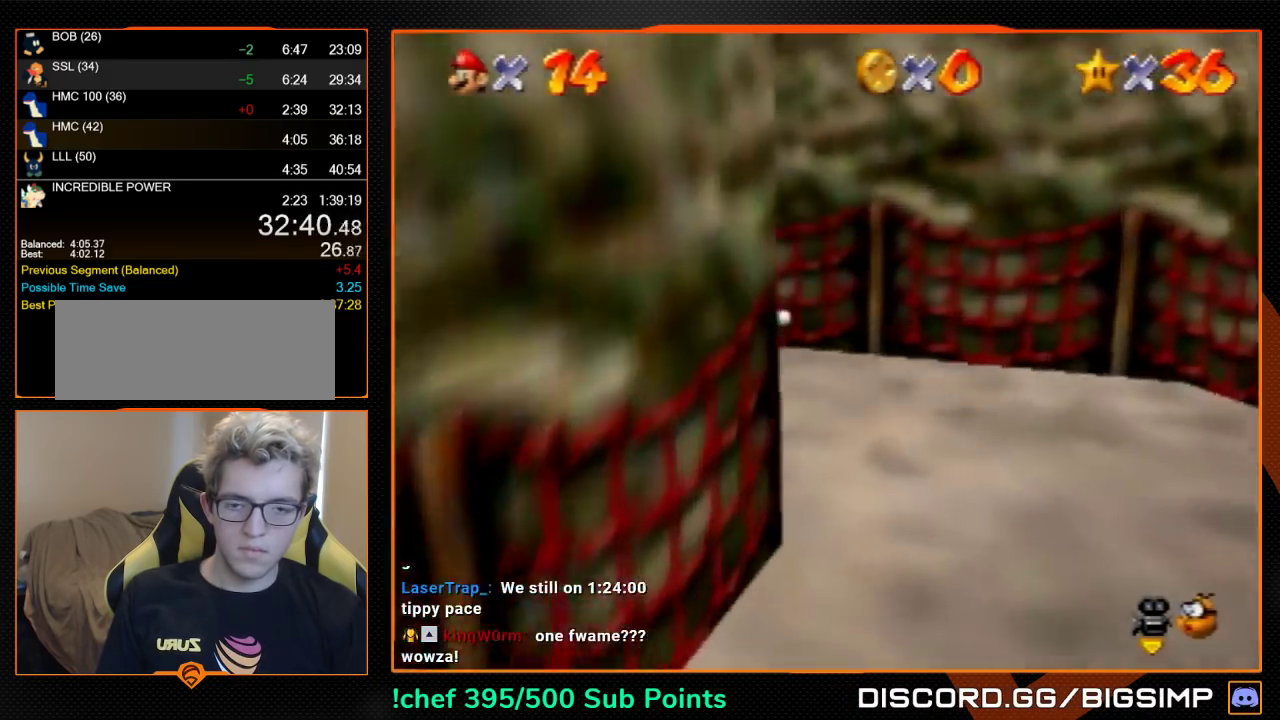
{"buttons": [], "left_stick": "up", "events": []}
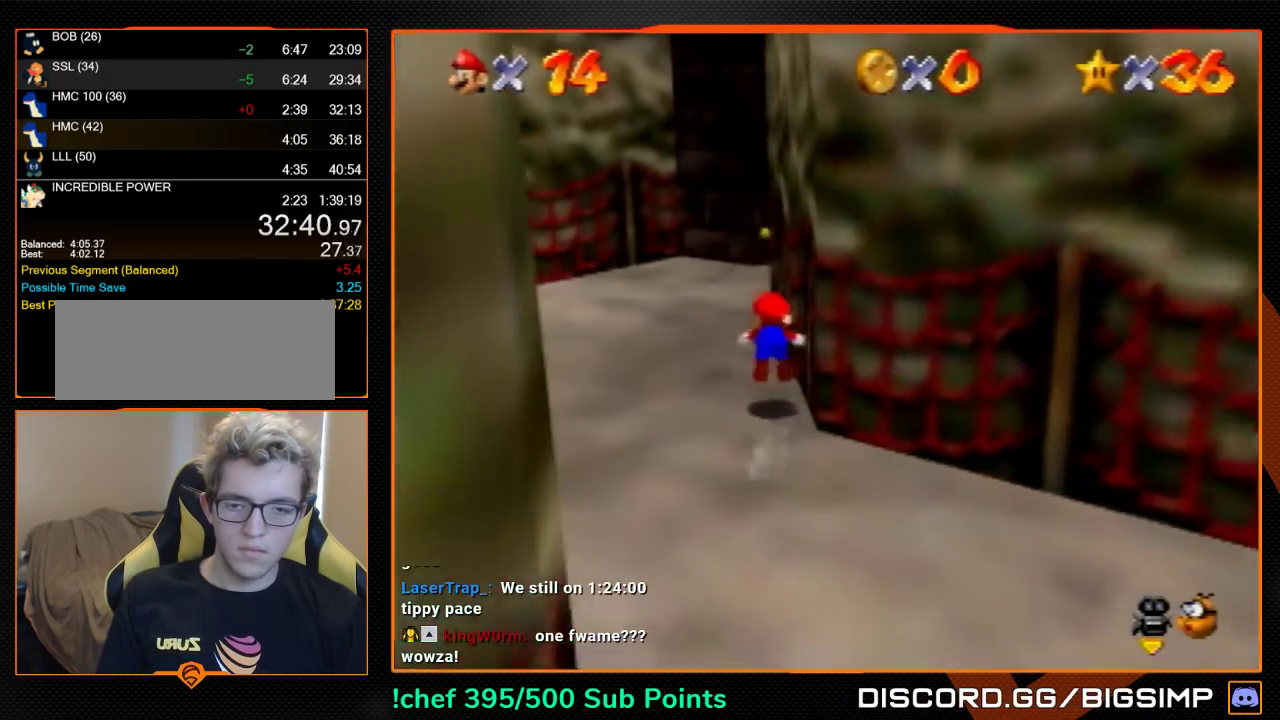
{"buttons": ["C_RIGHT"], "left_stick": "up", "events": [[233, "A", "down"], [267, "B", "down"], [333, "A", "up"], [333, "B", "up"], [433, "C_RIGHT", "down"]]}
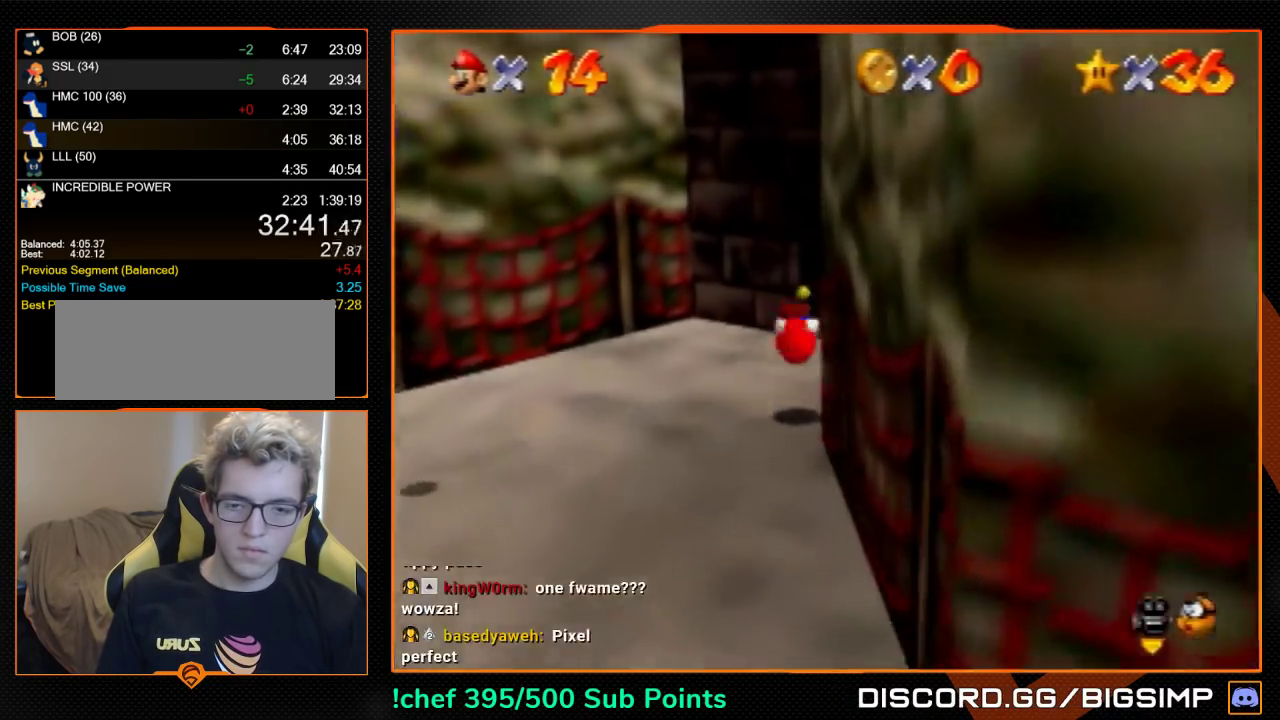
{"buttons": [], "left_stick": "up", "events": [[67, "C_RIGHT", "up"]]}
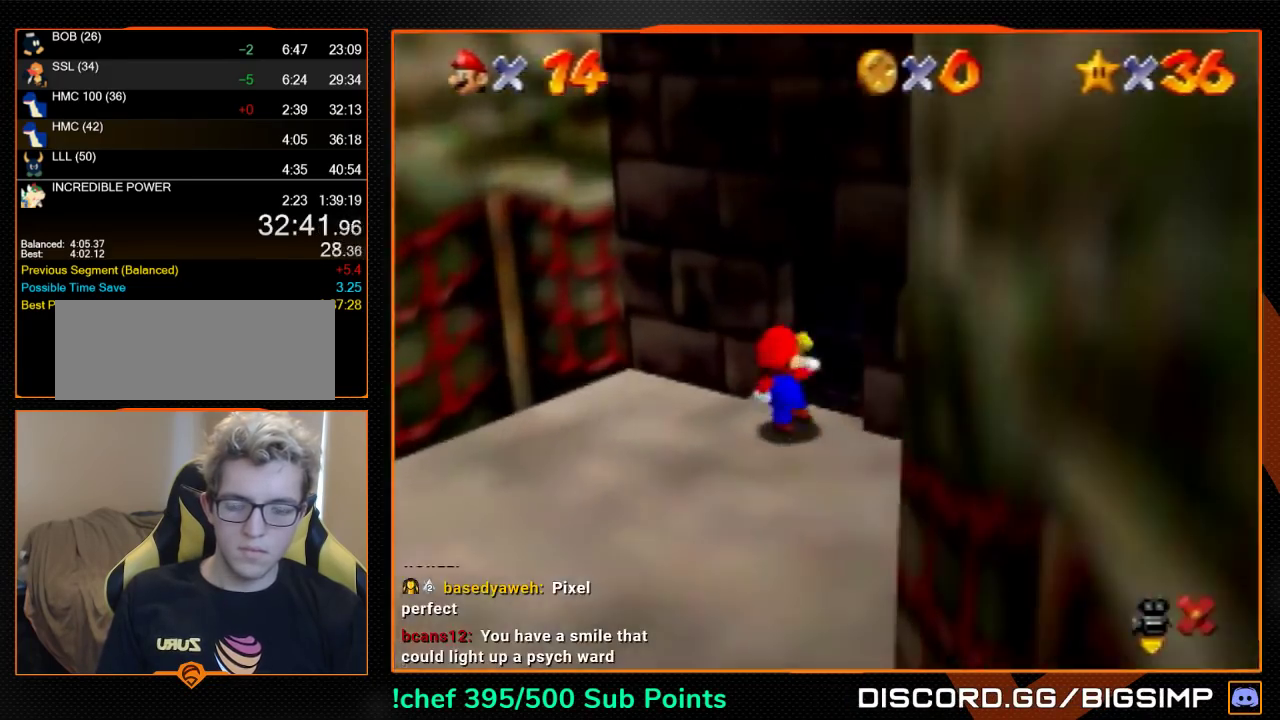
{"buttons": [], "left_stick": "up-left", "events": [[33, "A", "down"], [100, "A", "up"], [167, "A", "down"], [167, "B", "down"], [167, "left_stick", "center"], [267, "A", "up"], [267, "B", "up"], [300, "left_stick", "up-left"]]}
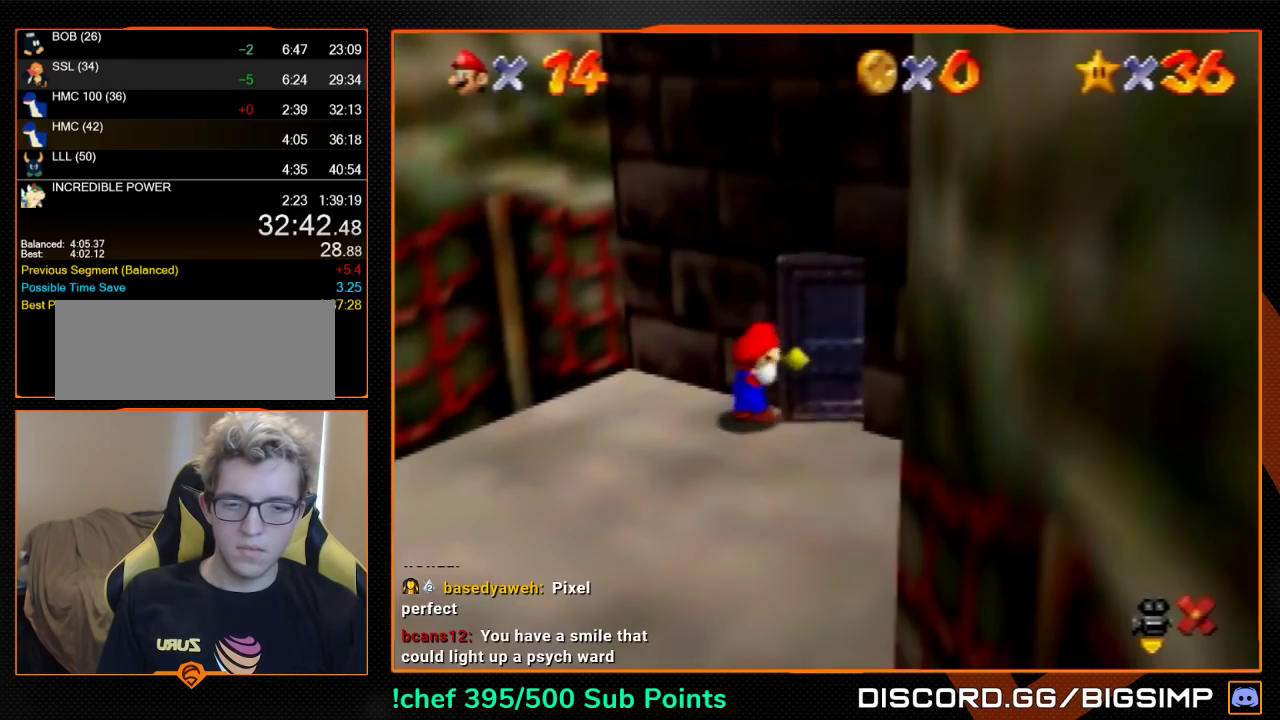
{"buttons": ["A"], "left_stick": "up-left", "events": [[467, "A", "down"]]}
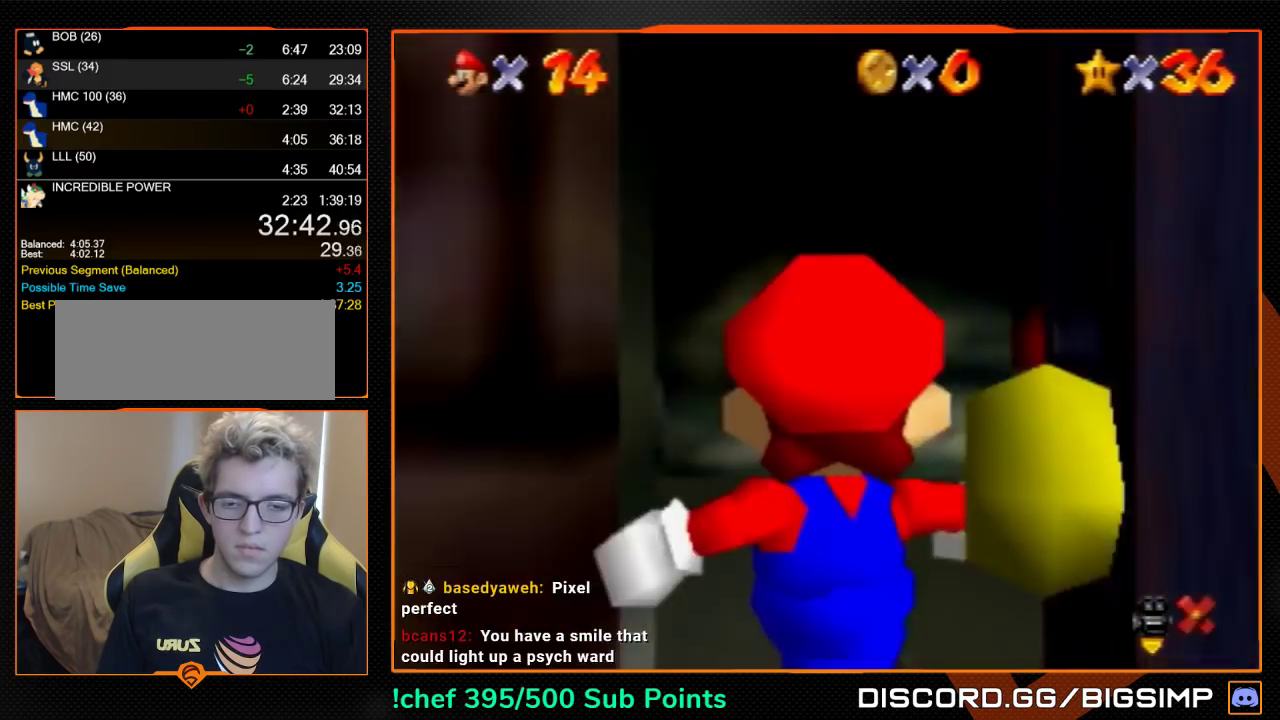
{"buttons": [], "left_stick": "up-left", "events": [[33, "B", "down"], [167, "A", "up"], [167, "B", "up"]]}
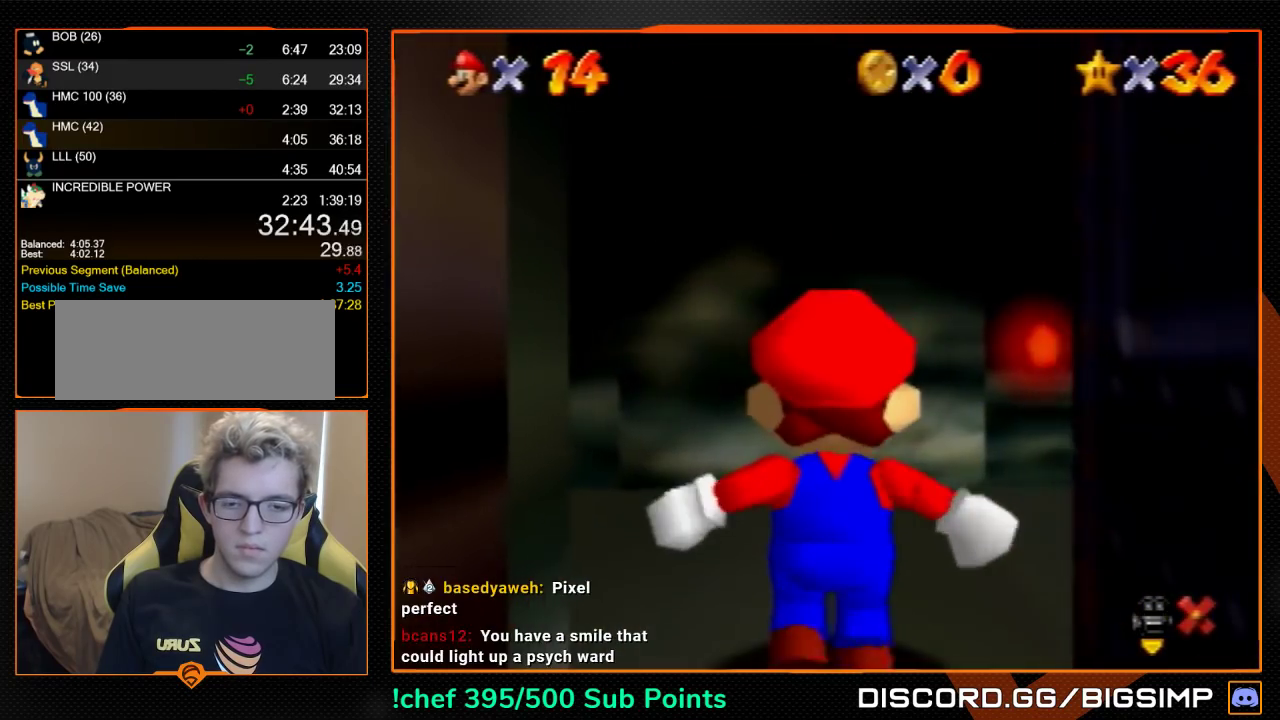
{"buttons": [], "left_stick": "up-left", "events": []}
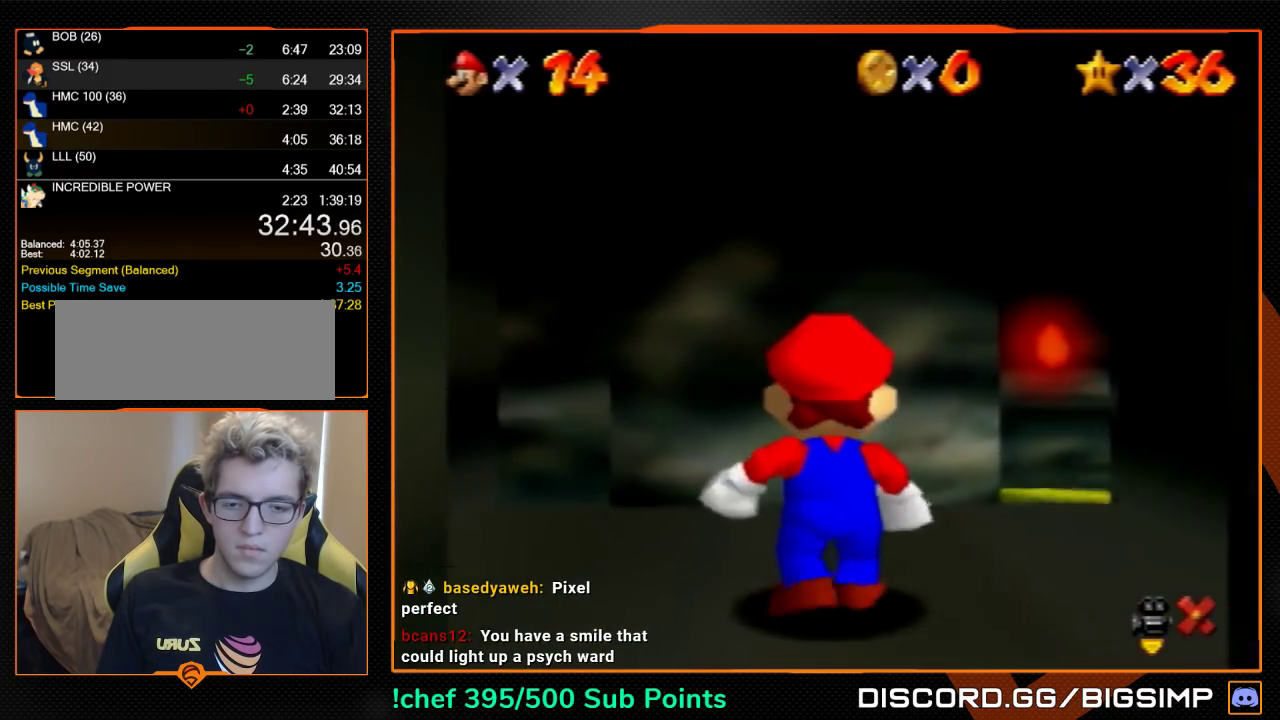
{"buttons": ["A"], "left_stick": "up-left", "events": [[400, "A", "down"]]}